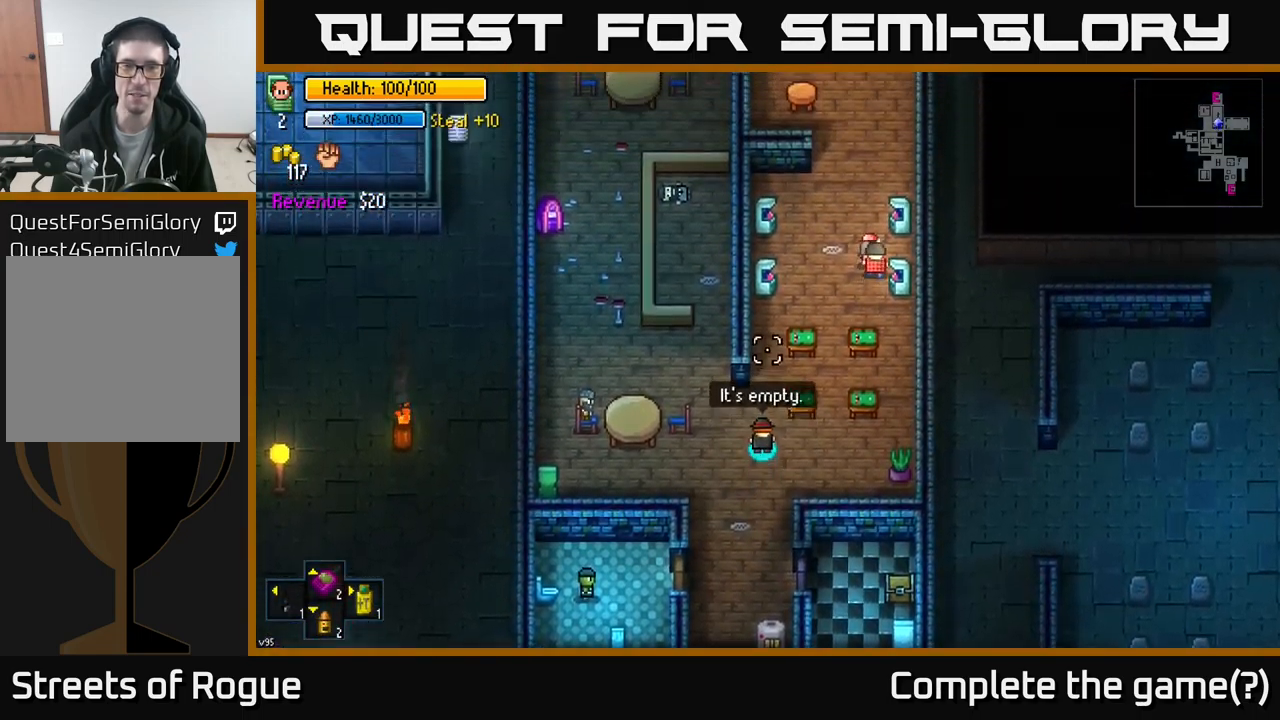
Gameplay with a controller (Xbox layout); each line is a JSON object with the inputs held at the frame after it. "events" lists button and stick changes between this image and that frame as [ms after this image, input, new state], when the widget could be followed in between.
{"buttons": [], "left_stick": "up-right", "right_stick": "up", "events": [[384, "left_stick", "up-right"]]}
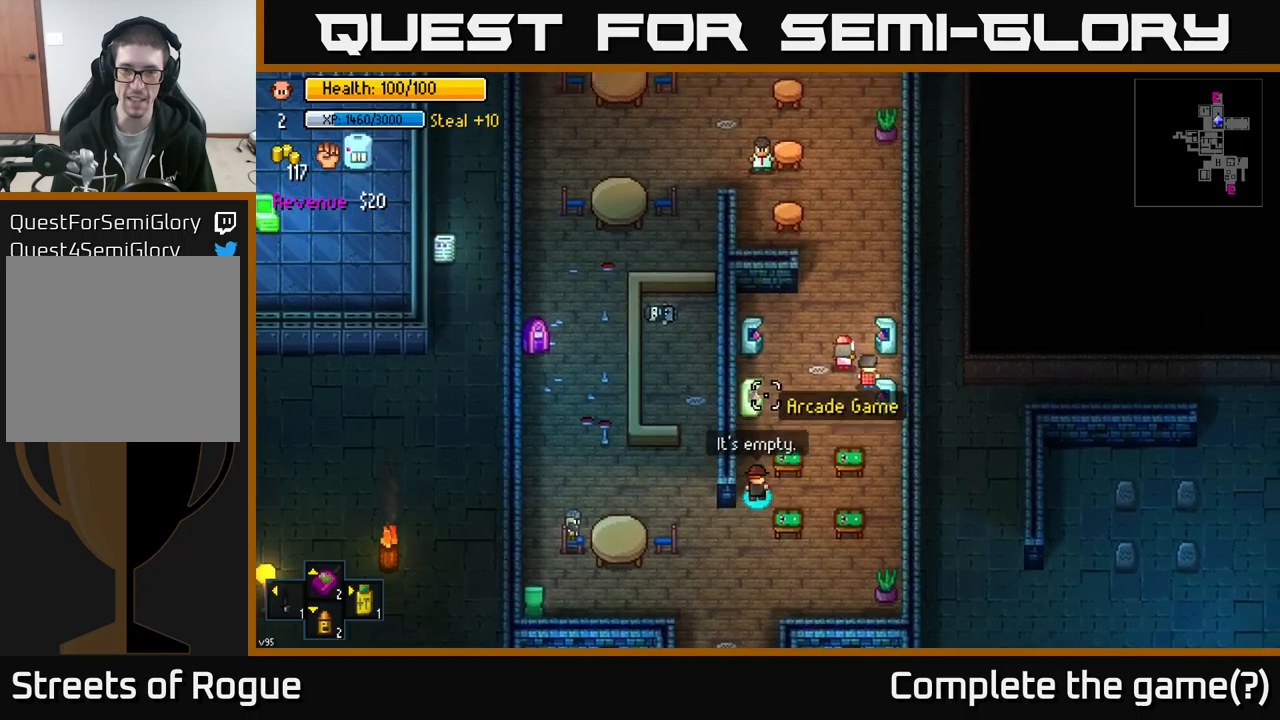
{"buttons": [], "left_stick": "up-right", "right_stick": "up", "events": [[33, "left_stick", "up"], [233, "left_stick", "up-right"]]}
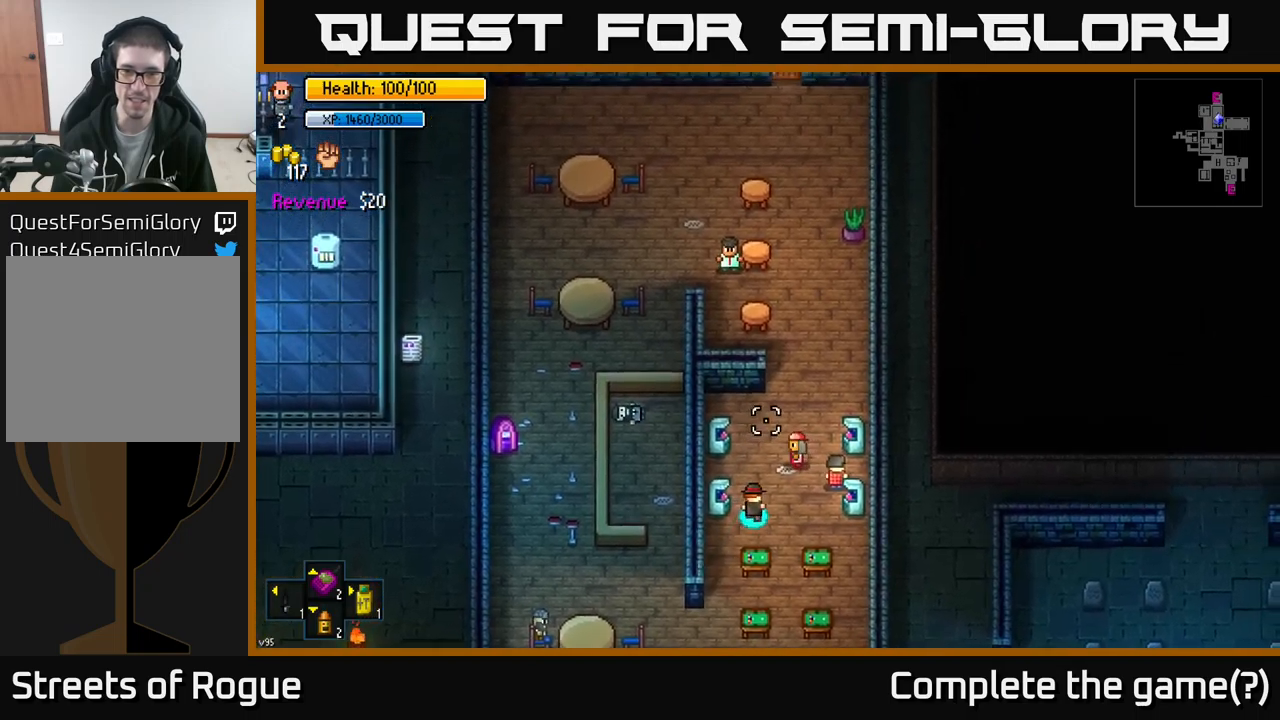
{"buttons": [], "left_stick": "up-right", "right_stick": "up", "events": []}
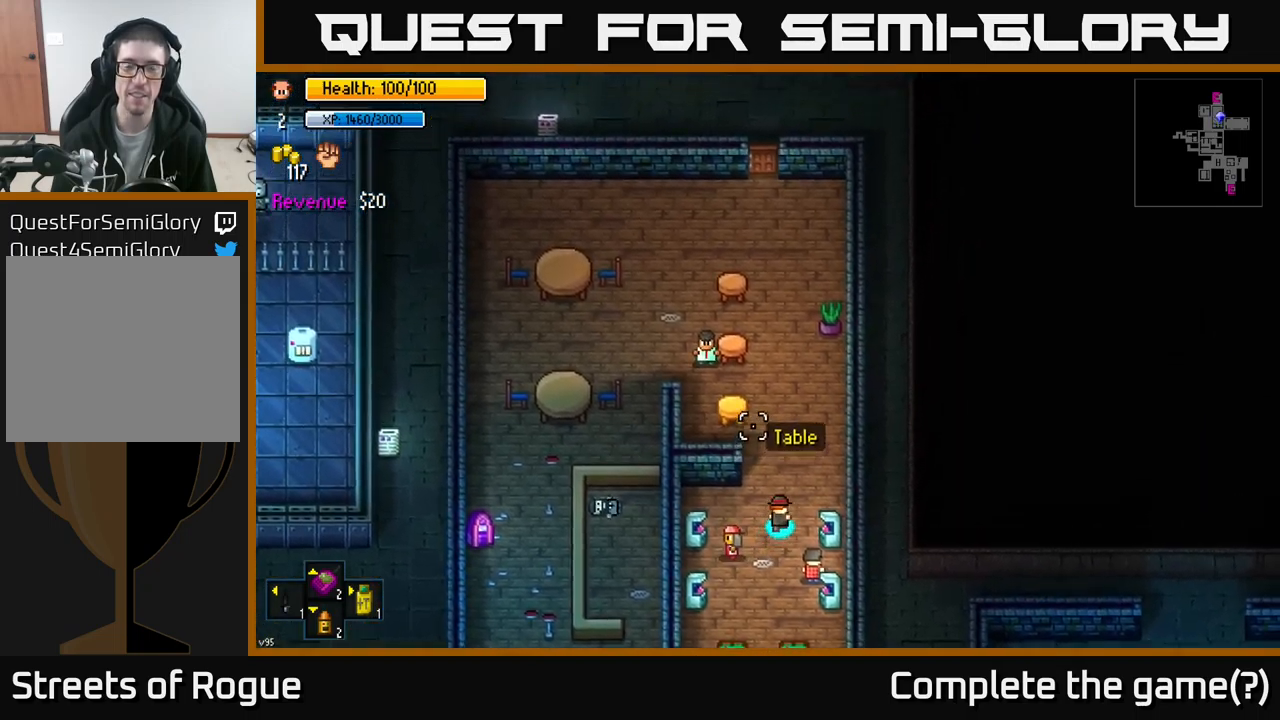
{"buttons": [], "left_stick": "up", "right_stick": "up", "events": [[83, "left_stick", "up"]]}
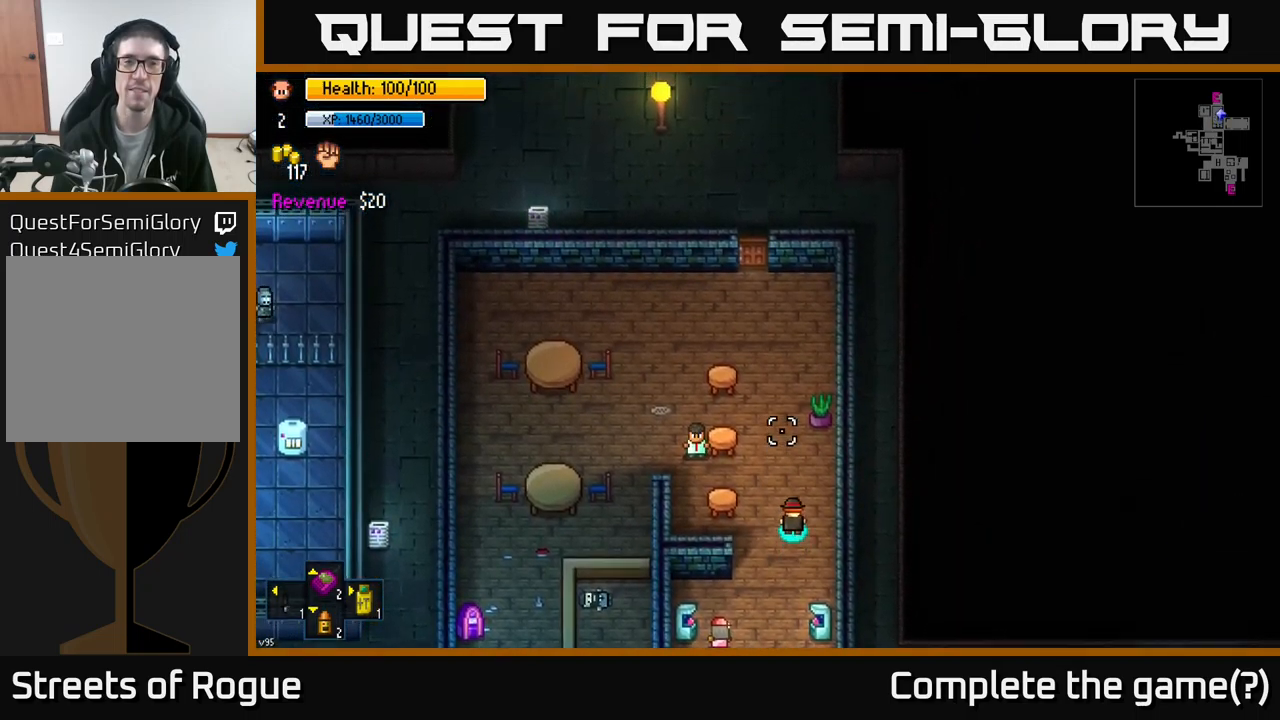
{"buttons": [], "left_stick": "up", "right_stick": "up", "events": [[283, "left_stick", "up-left"], [483, "left_stick", "up"]]}
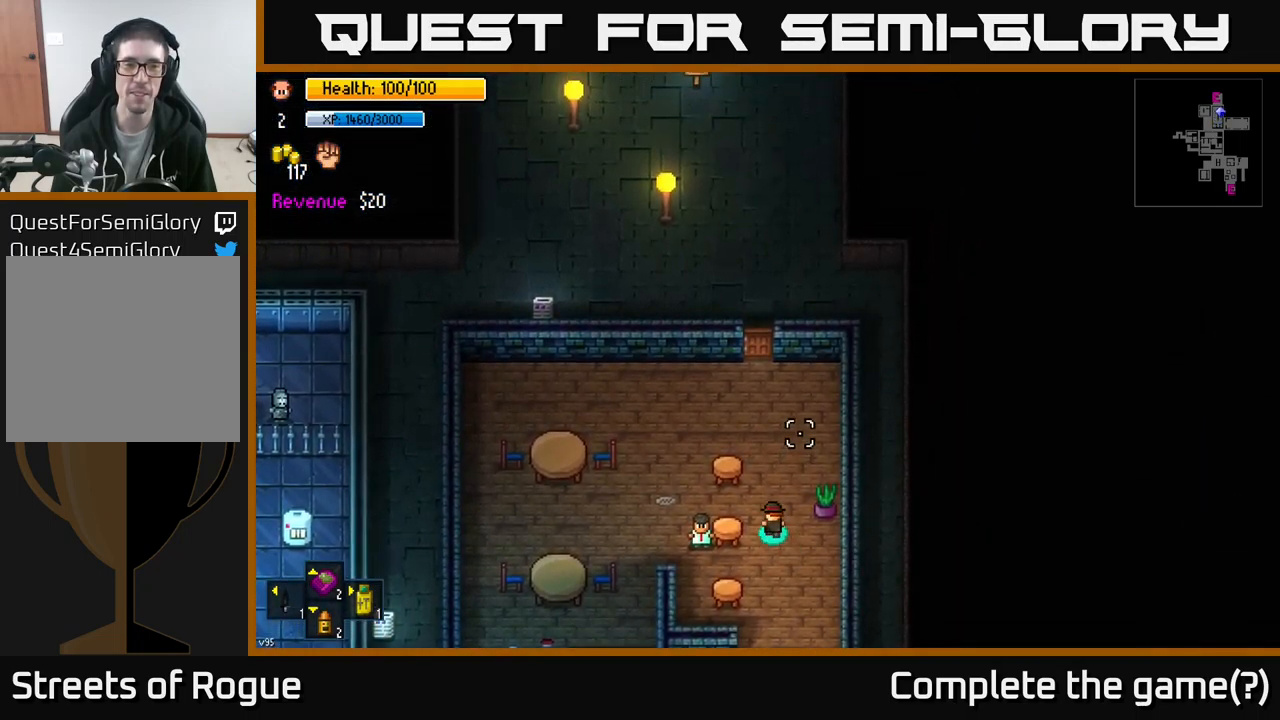
{"buttons": [], "left_stick": "up", "right_stick": "center", "events": [[217, "right_stick", "center"]]}
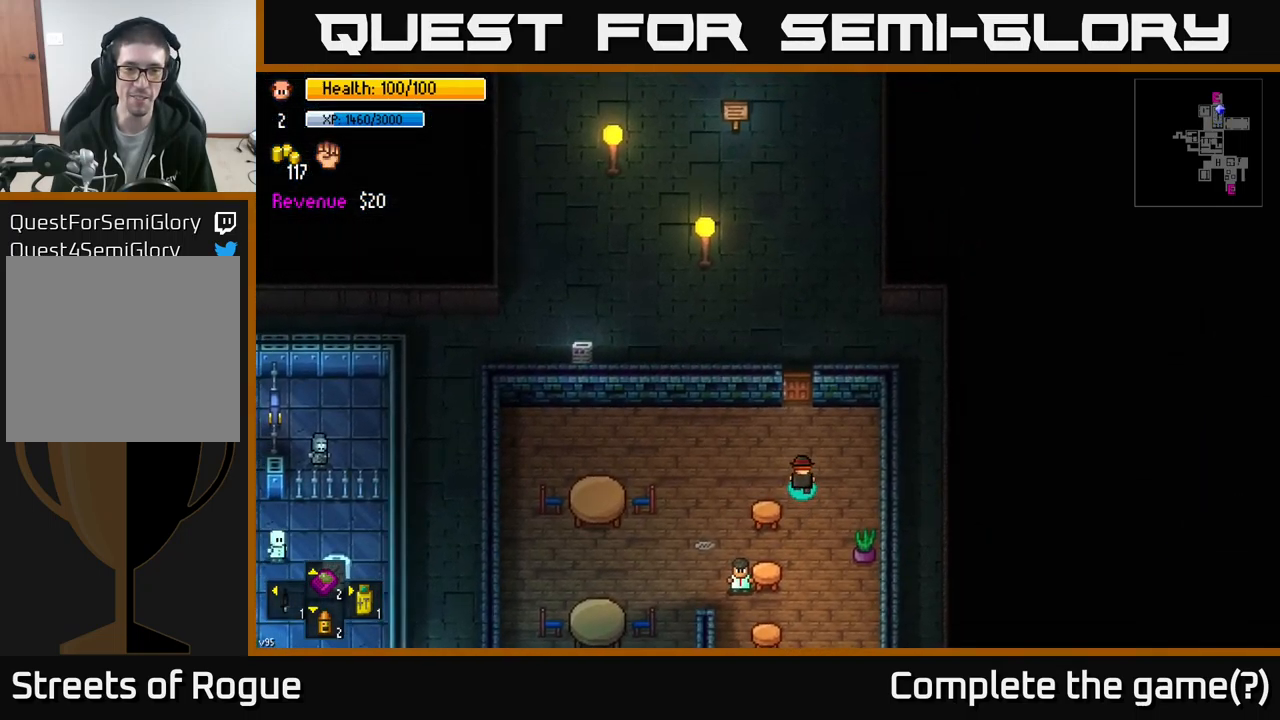
{"buttons": ["A"], "left_stick": "up", "right_stick": "center", "events": [[400, "A", "down"]]}
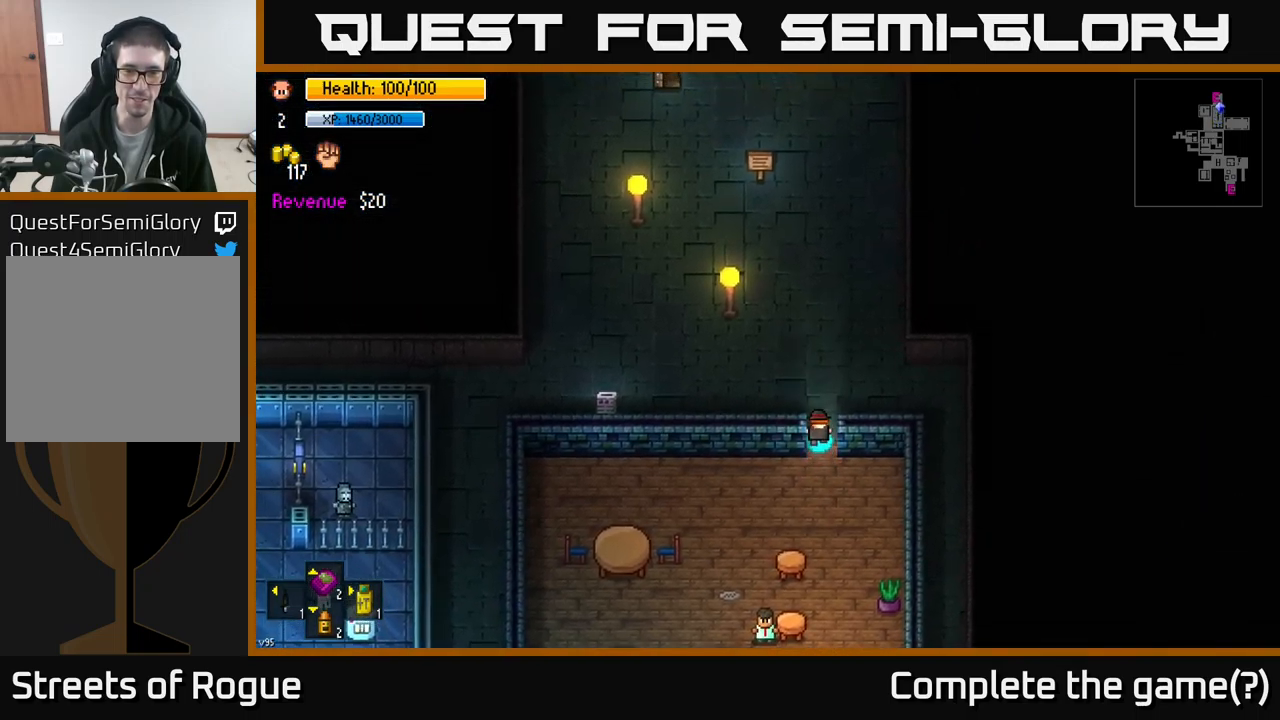
{"buttons": [], "left_stick": "right", "right_stick": "center", "events": [[17, "A", "up"], [150, "A", "down"], [167, "left_stick", "right"], [283, "A", "up"]]}
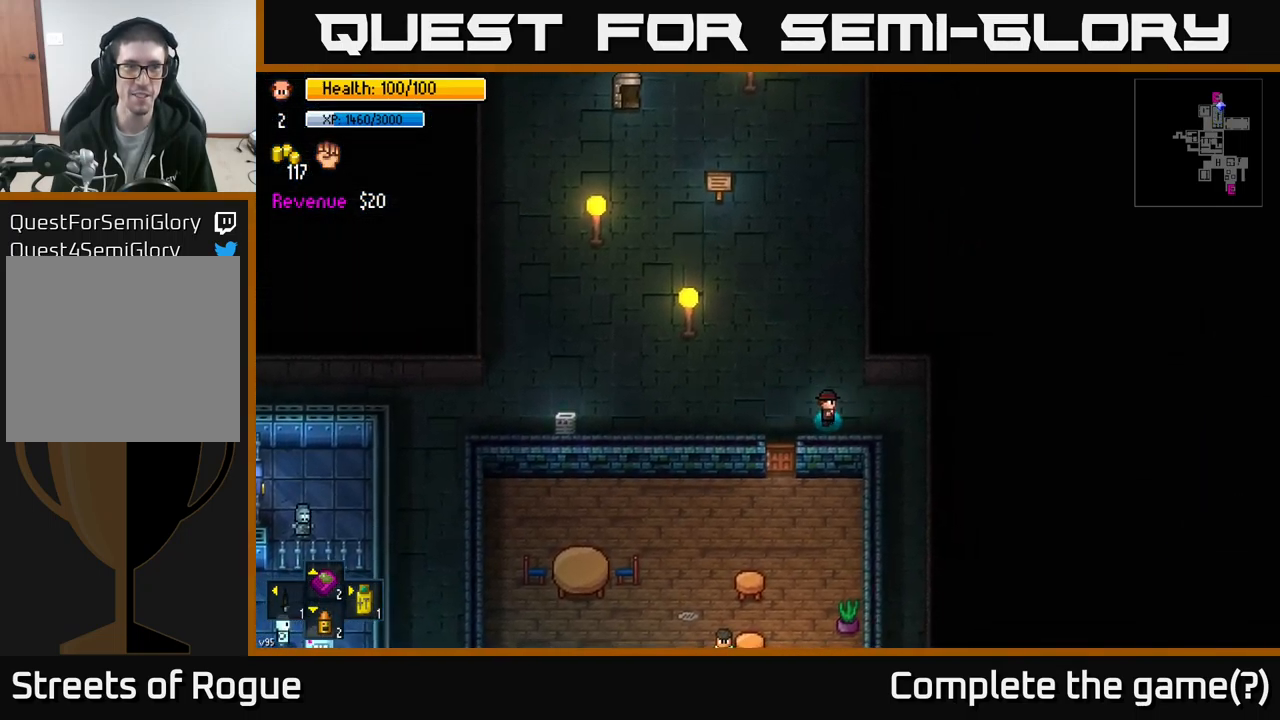
{"buttons": [], "left_stick": "down", "right_stick": "center", "events": [[267, "left_stick", "down-right"], [417, "left_stick", "down"]]}
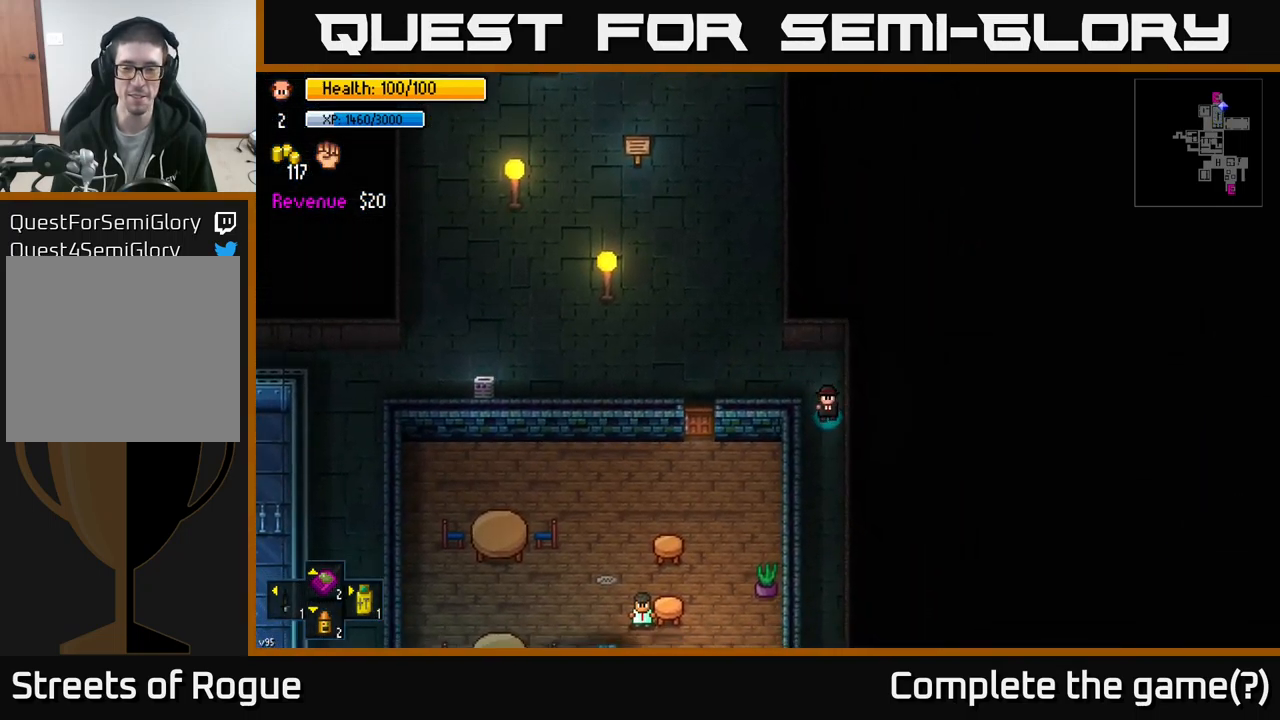
{"buttons": [], "left_stick": "down", "right_stick": "center", "events": []}
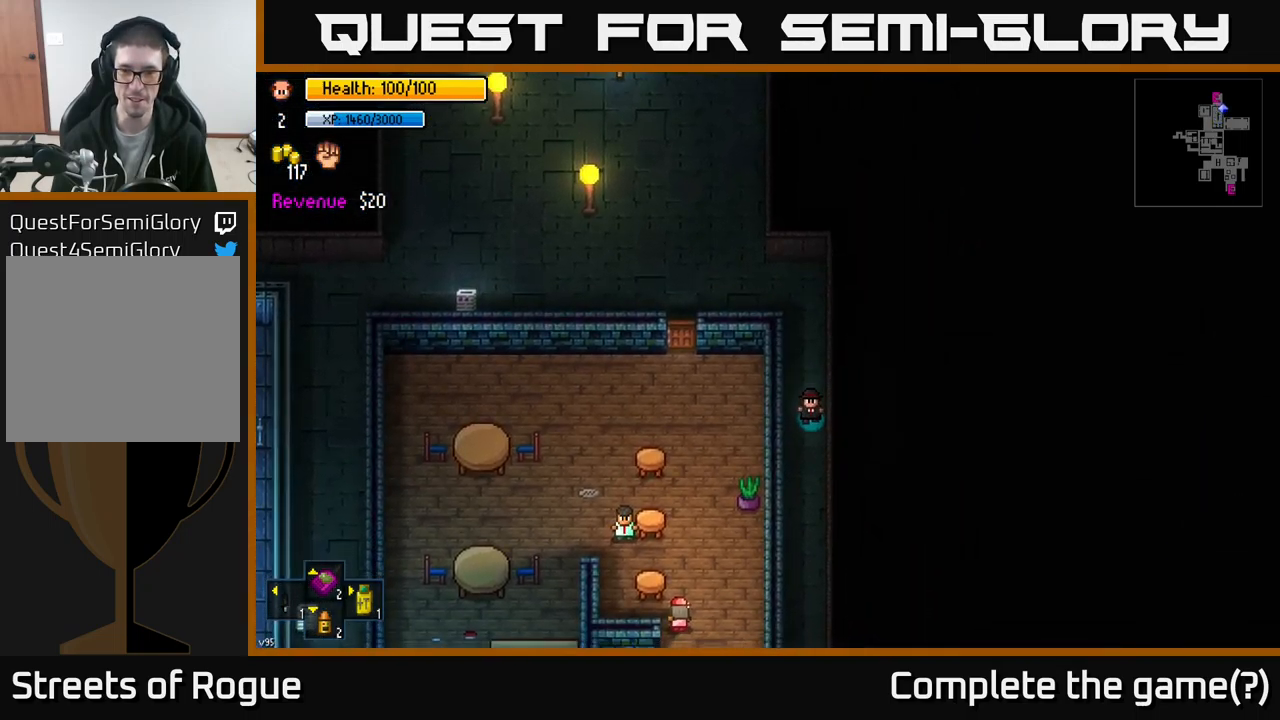
{"buttons": [], "left_stick": "down", "right_stick": "down", "events": [[300, "right_stick", "down"]]}
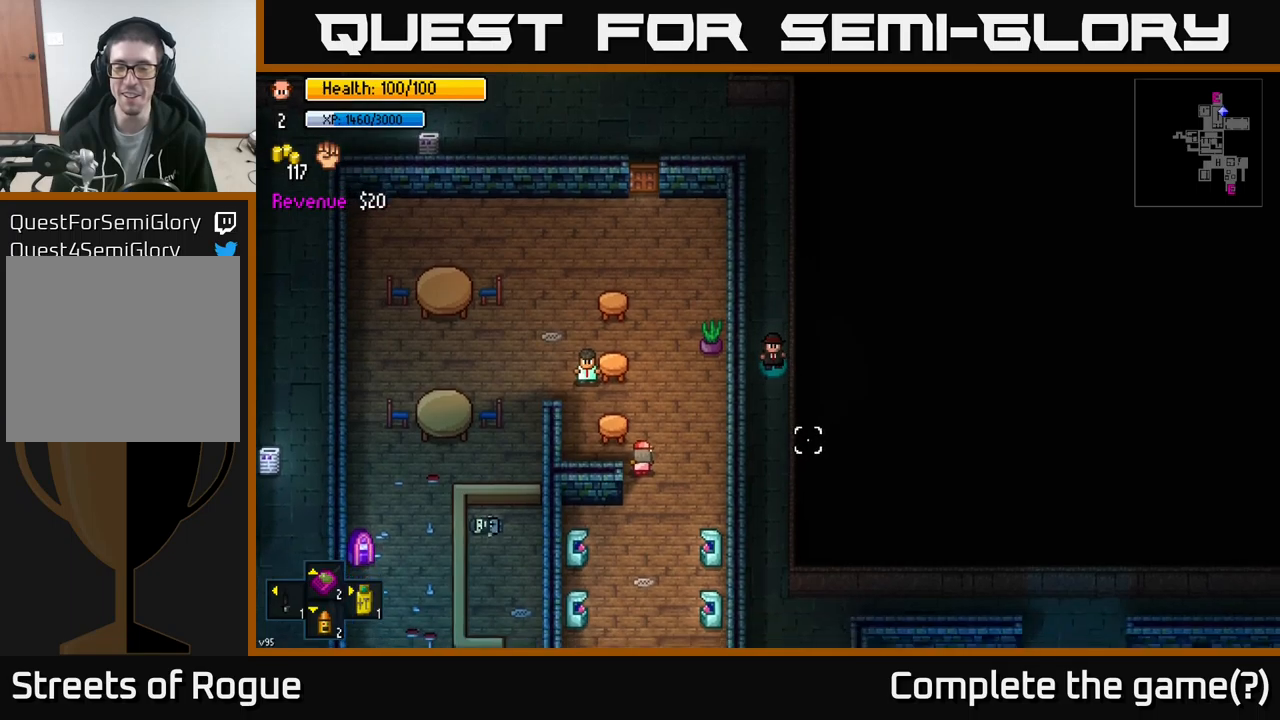
{"buttons": [], "left_stick": "down", "right_stick": "down", "events": []}
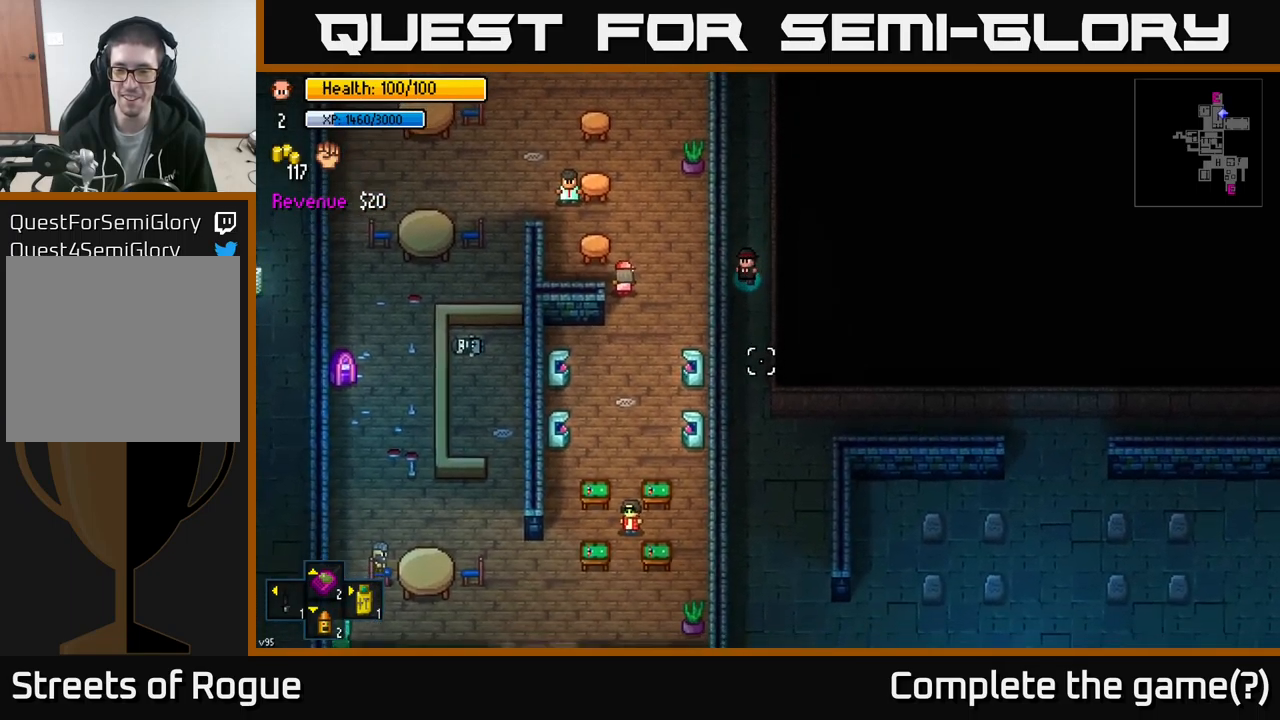
{"buttons": [], "left_stick": "down", "right_stick": "down", "events": []}
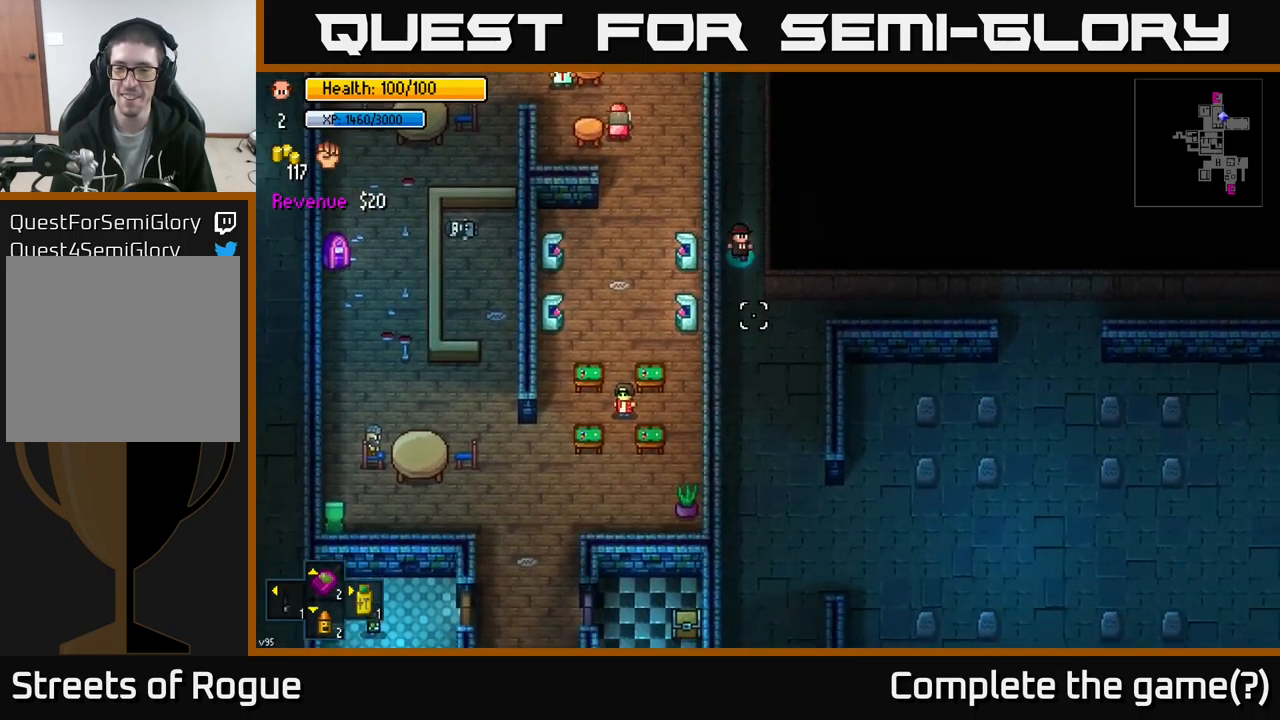
{"buttons": [], "left_stick": "down", "right_stick": "down", "events": []}
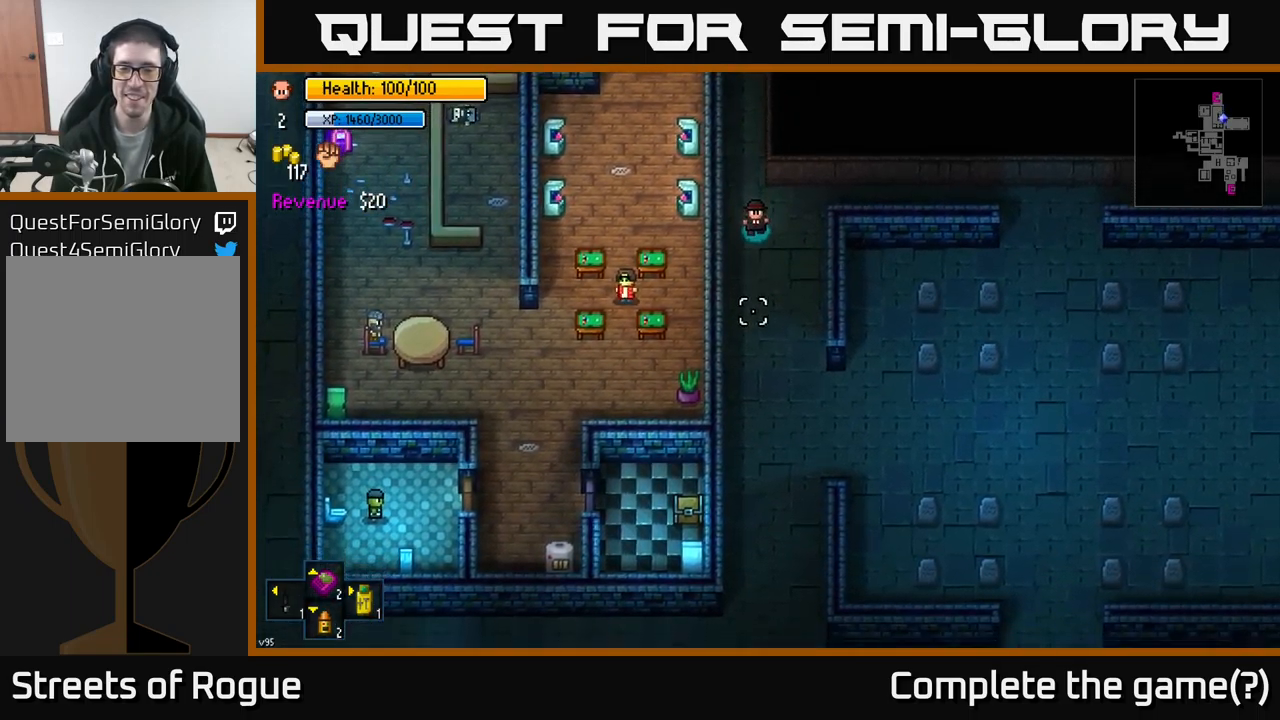
{"buttons": [], "left_stick": "down", "right_stick": "down", "events": [[83, "left_stick", "down-right"], [183, "left_stick", "down"]]}
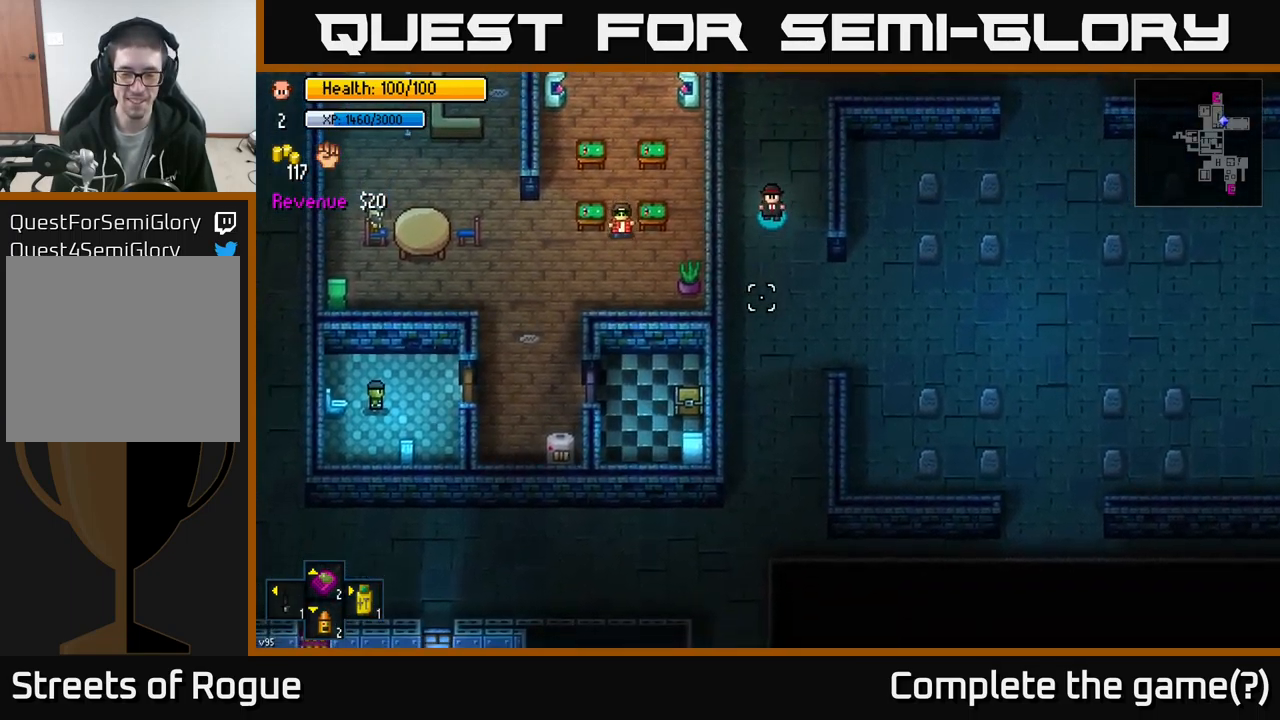
{"buttons": [], "left_stick": "down", "right_stick": "down", "events": []}
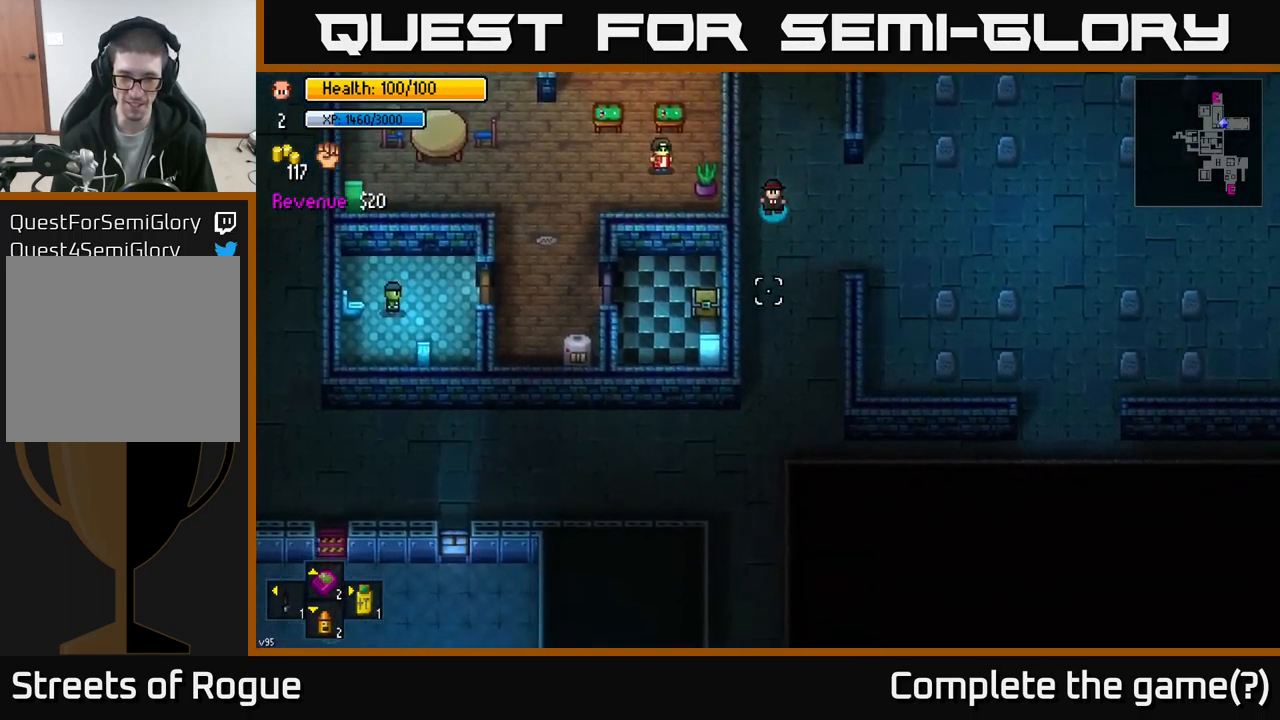
{"buttons": [], "left_stick": "down", "right_stick": "down", "events": []}
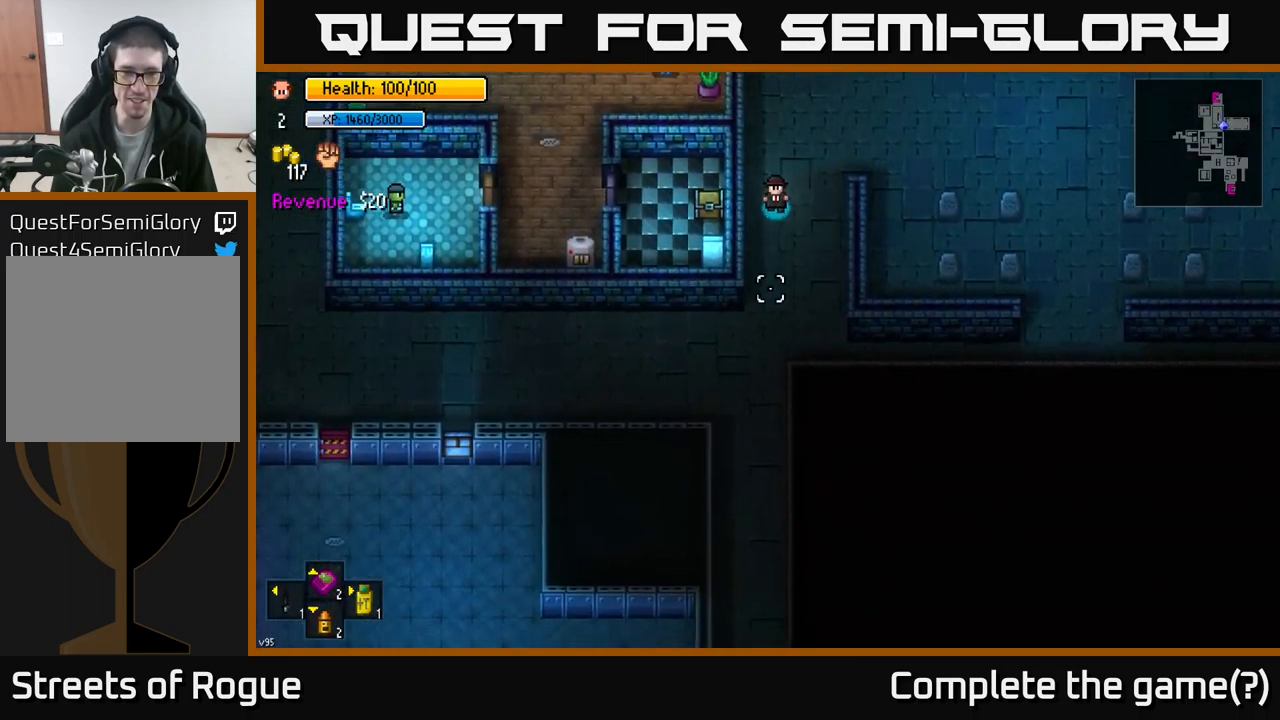
{"buttons": [], "left_stick": "down-left", "right_stick": "center", "events": [[300, "left_stick", "down-left"], [400, "right_stick", "center"]]}
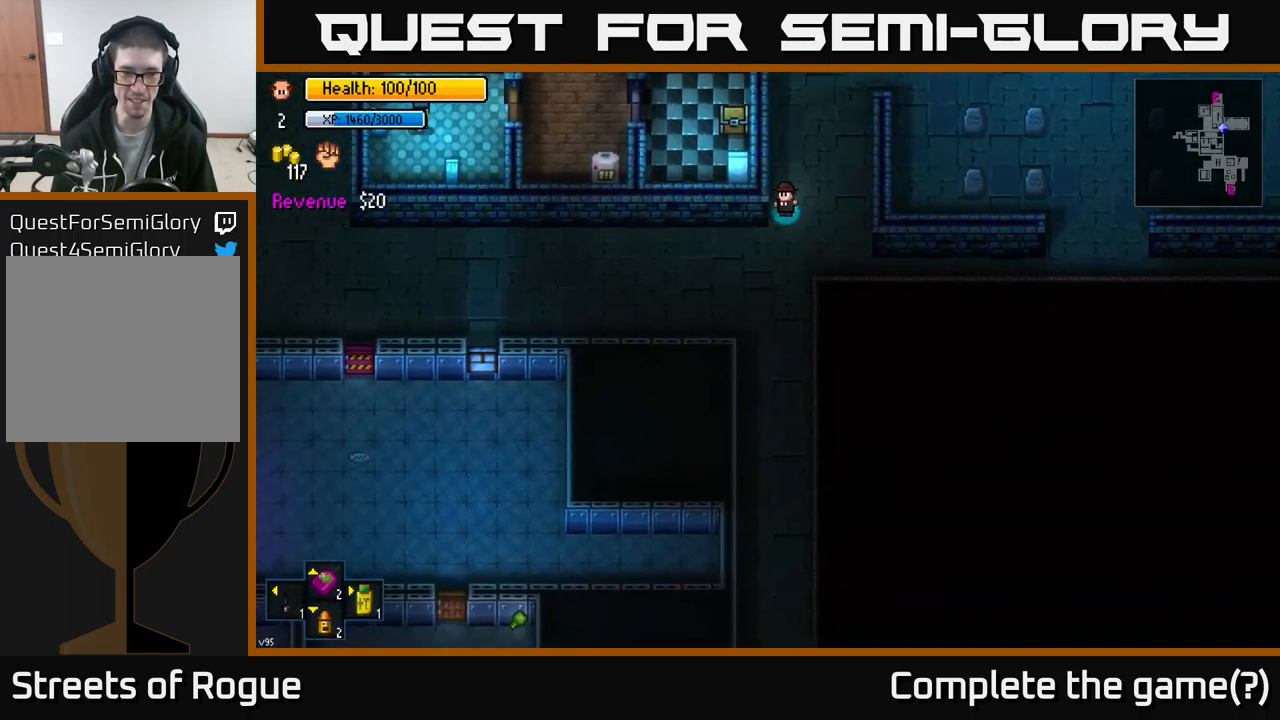
{"buttons": [], "left_stick": "center", "right_stick": "center", "events": [[33, "Y", "down"], [83, "left_stick", "center"], [100, "Y", "up"]]}
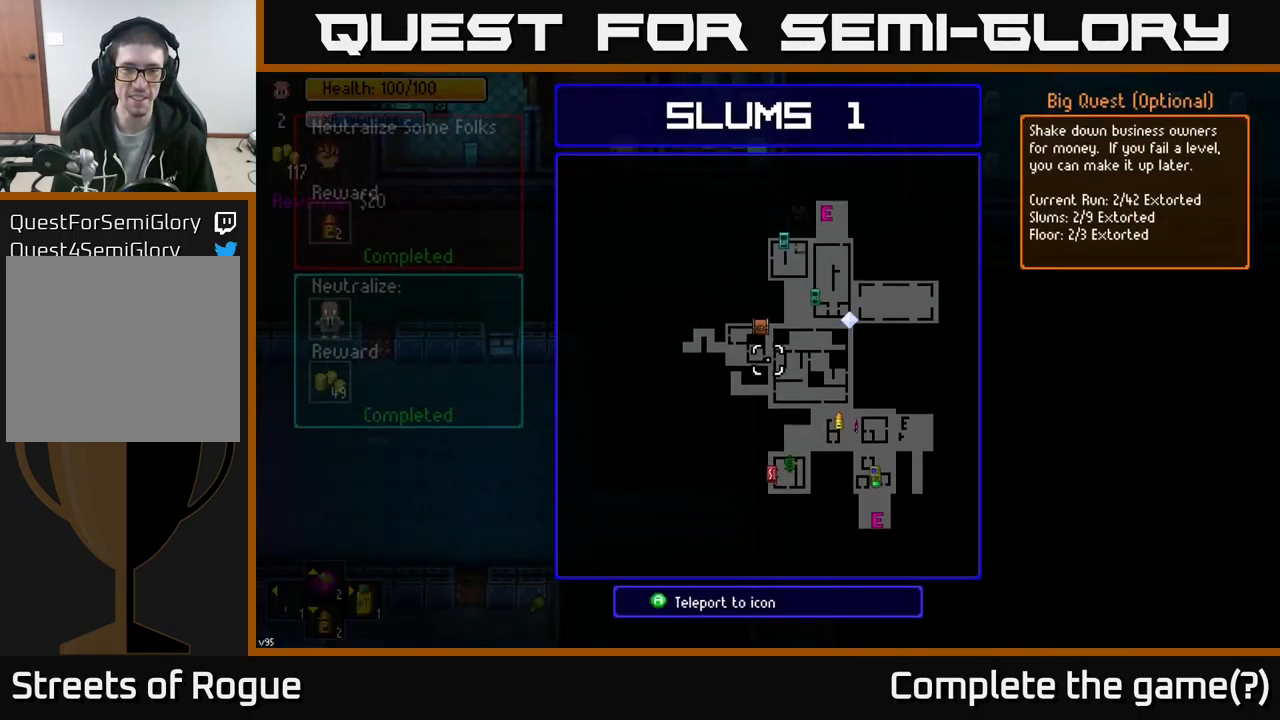
{"buttons": [], "left_stick": "center", "right_stick": "center", "events": [[33, "left_stick", "down"], [200, "left_stick", "center"], [267, "left_stick", "up"], [417, "left_stick", "center"]]}
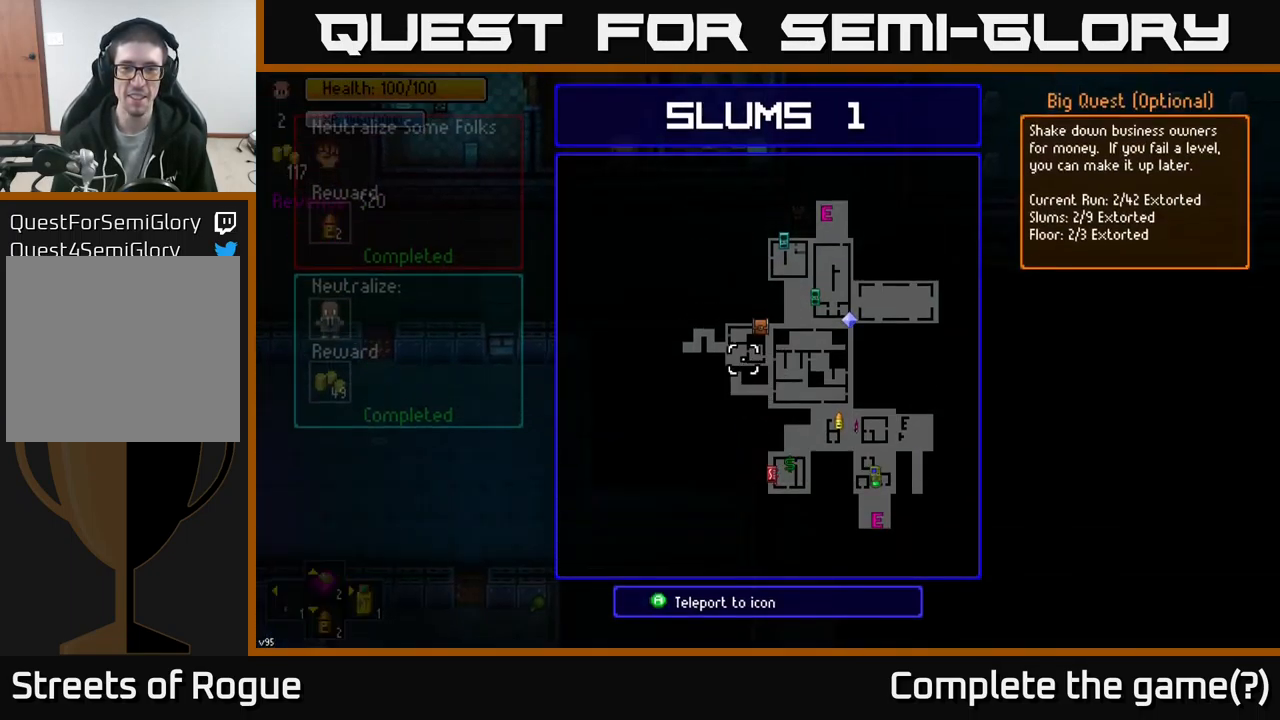
{"buttons": [], "left_stick": "center", "right_stick": "center", "events": [[150, "left_stick", "up"], [250, "left_stick", "center"], [300, "A", "down"], [367, "A", "up"]]}
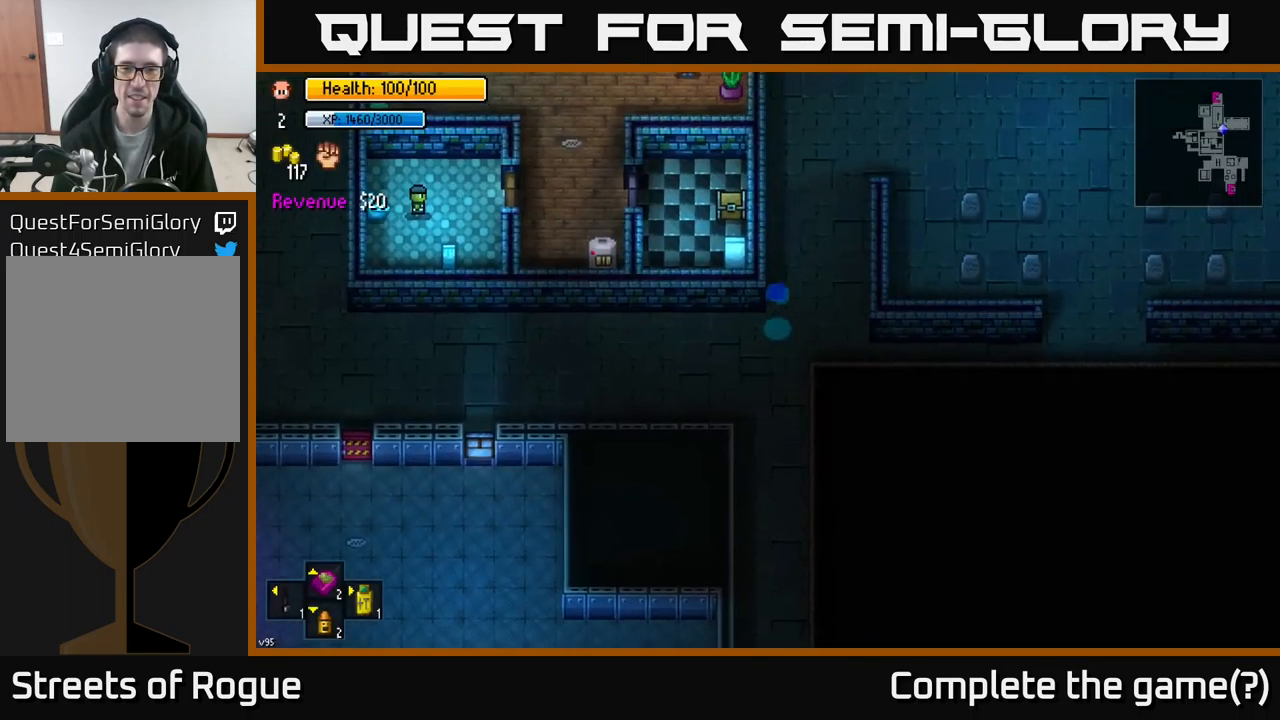
{"buttons": [], "left_stick": "center", "right_stick": "center", "events": []}
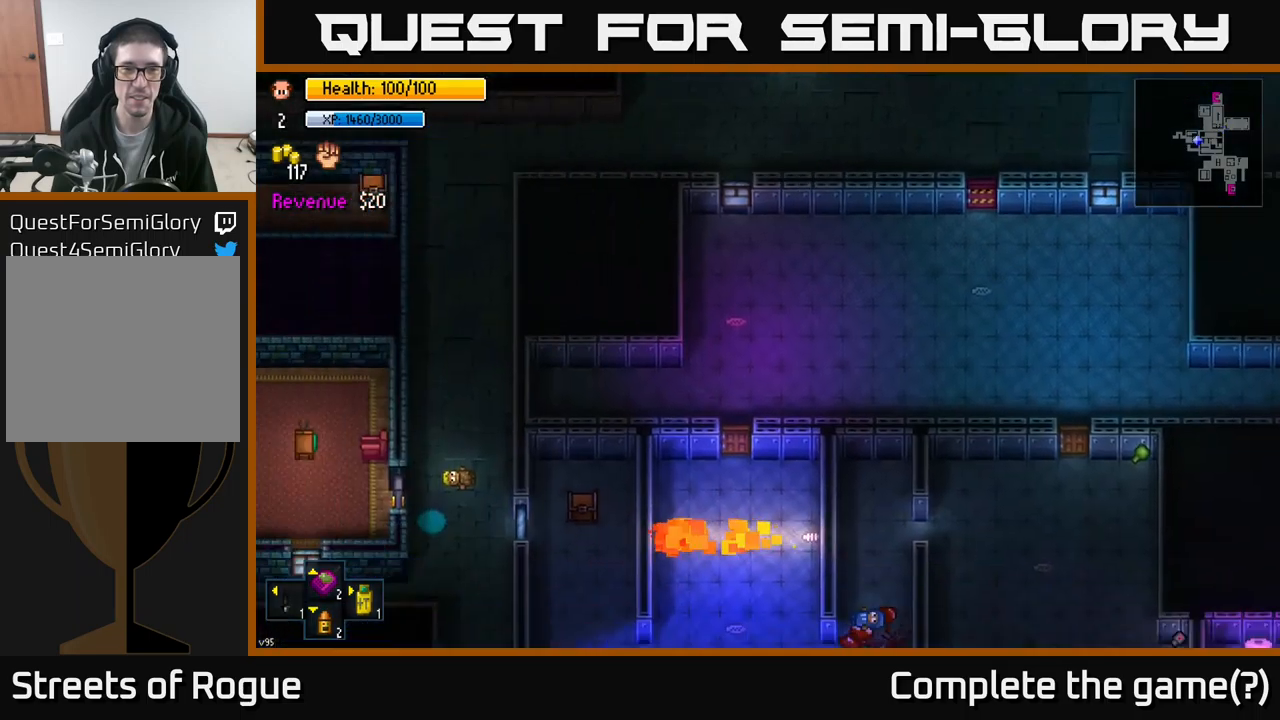
{"buttons": [], "left_stick": "center", "right_stick": "center", "events": []}
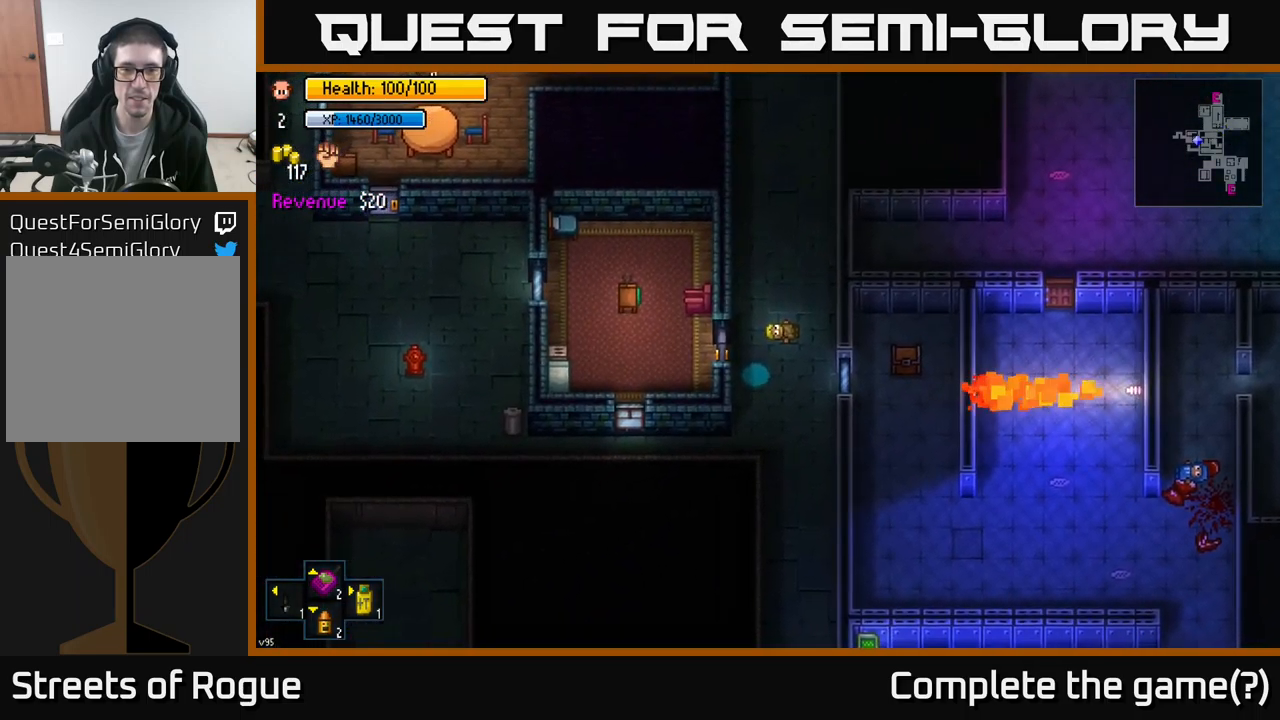
{"buttons": [], "left_stick": "up-left", "right_stick": "up-left", "events": [[167, "left_stick", "up"], [250, "right_stick", "up-left"], [384, "left_stick", "up-left"]]}
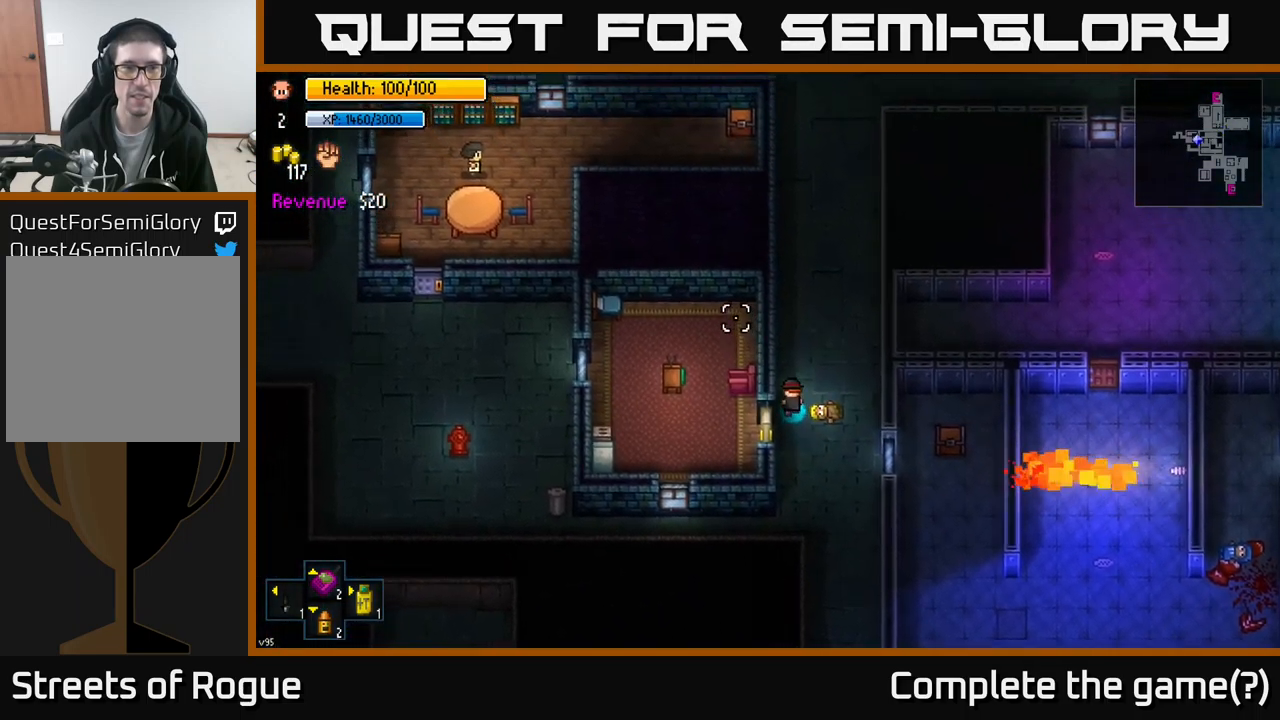
{"buttons": [], "left_stick": "up-left", "right_stick": "up-left", "events": [[34, "left_stick", "up"], [117, "right_stick", "up"], [434, "left_stick", "up-left"], [500, "right_stick", "up-left"]]}
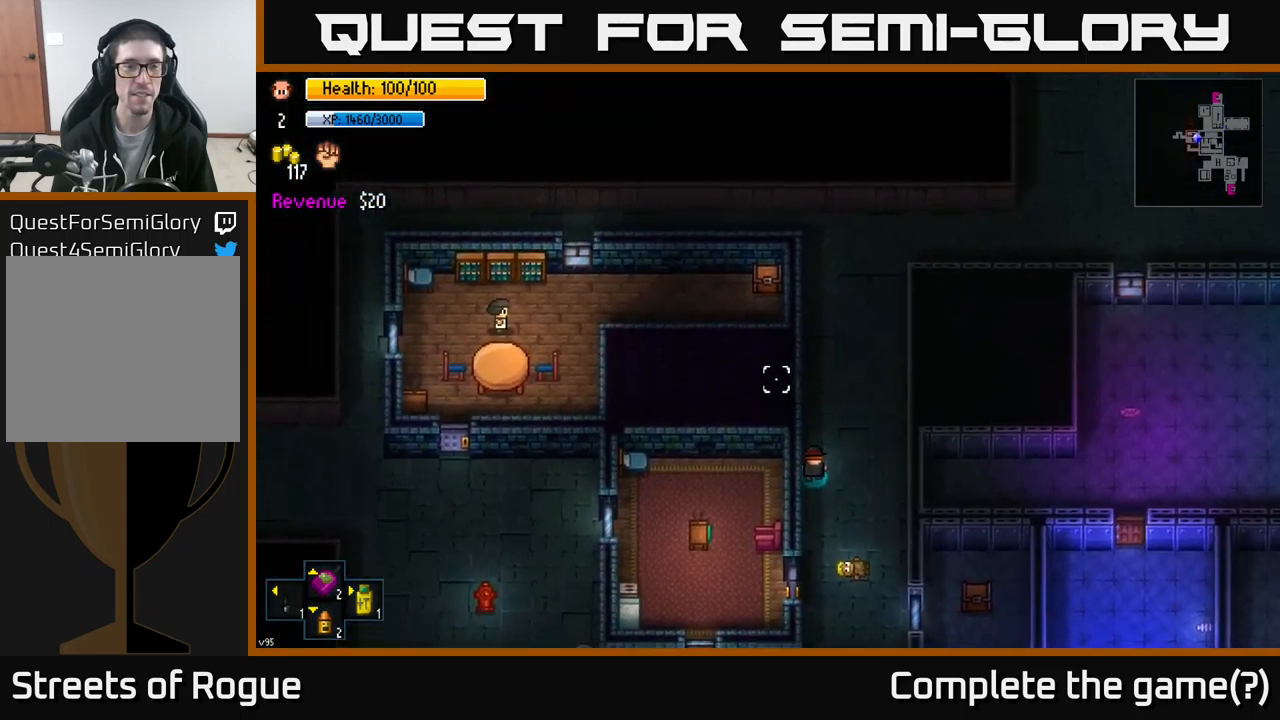
{"buttons": [], "left_stick": "right", "right_stick": "left", "events": [[150, "right_stick", "left"], [234, "left_stick", "down-left"], [384, "left_stick", "center"], [500, "left_stick", "right"]]}
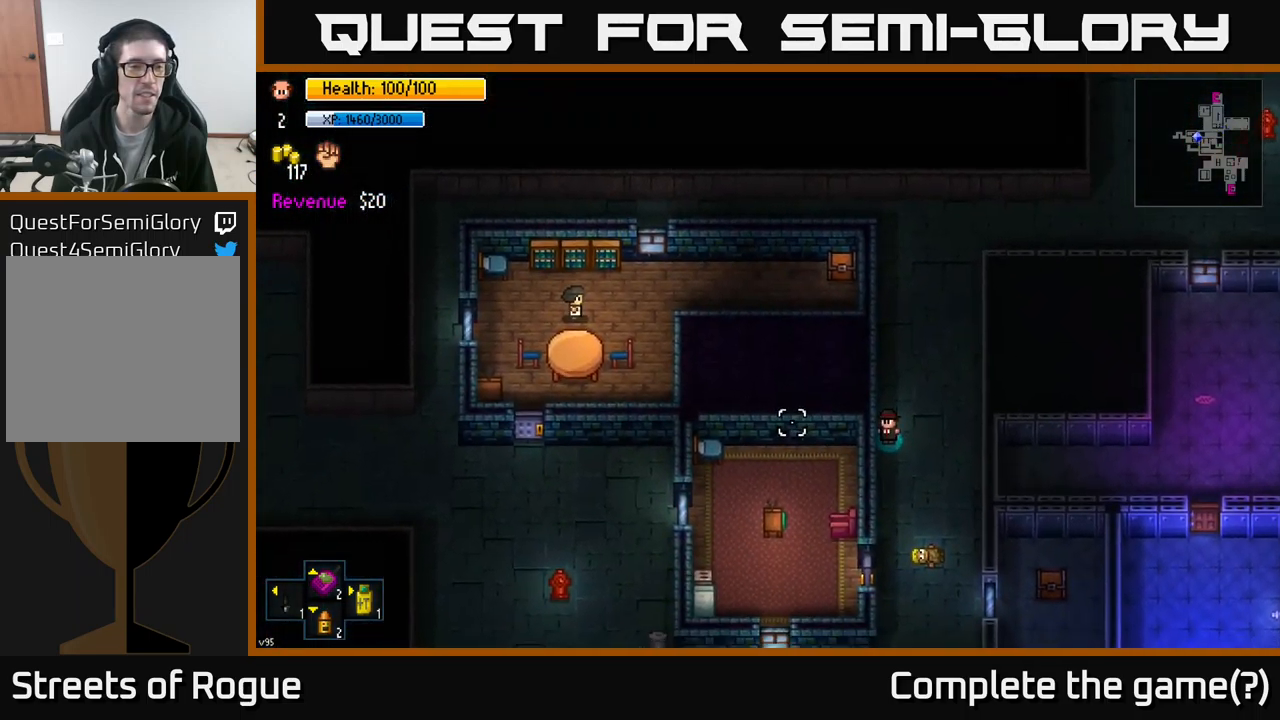
{"buttons": [], "left_stick": "down-right", "right_stick": "center", "events": [[34, "right_stick", "center"], [84, "left_stick", "down-right"], [84, "right_stick", "down"], [450, "right_stick", "center"]]}
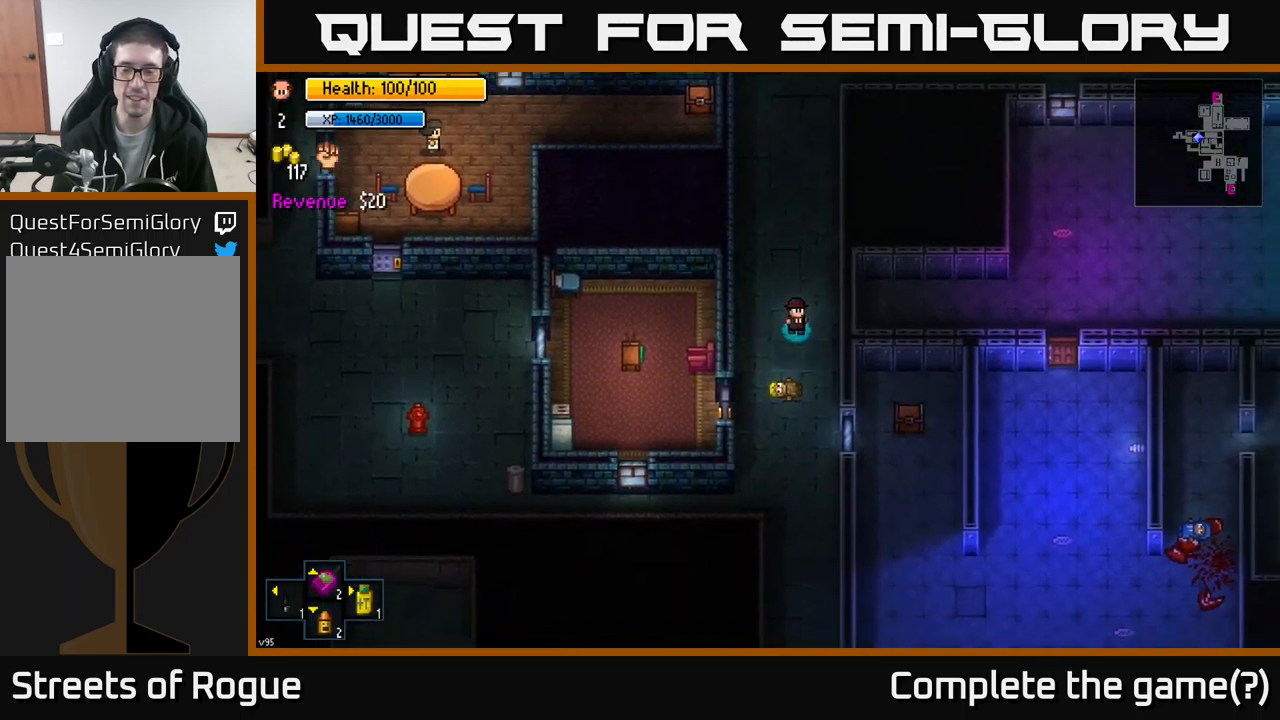
{"buttons": [], "left_stick": "down", "right_stick": "center", "events": [[50, "Y", "down"], [67, "left_stick", "center"], [134, "Y", "up"], [500, "left_stick", "down"]]}
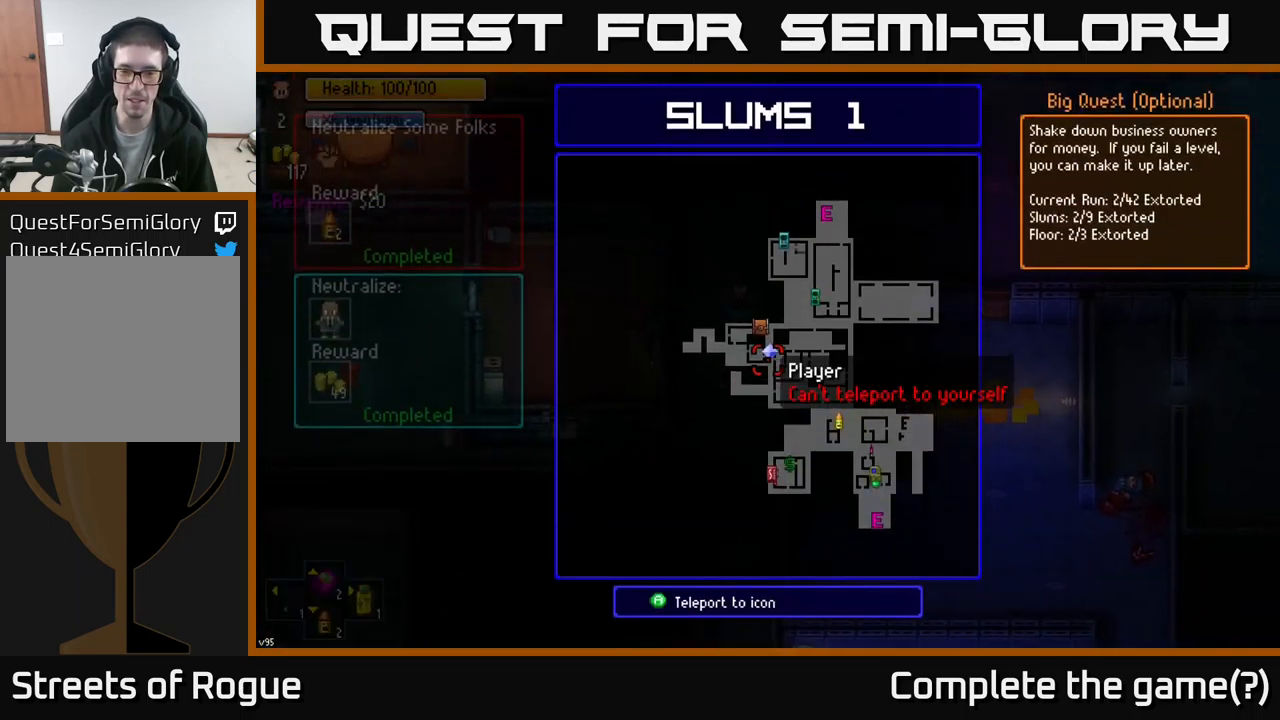
{"buttons": [], "left_stick": "up-left", "right_stick": "center", "events": [[284, "left_stick", "right"], [334, "left_stick", "center"], [450, "left_stick", "up-left"]]}
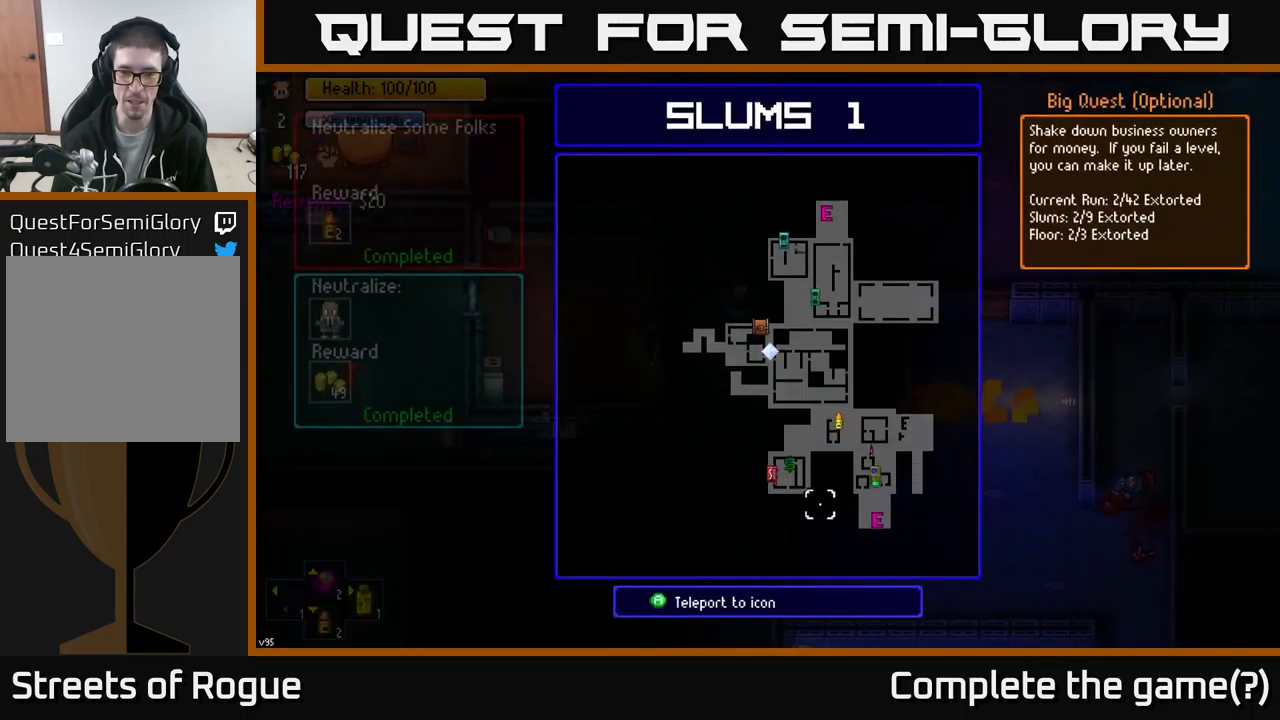
{"buttons": [], "left_stick": "center", "right_stick": "center", "events": [[100, "left_stick", "center"], [350, "left_stick", "up"], [400, "A", "down"], [450, "left_stick", "center"], [500, "A", "up"]]}
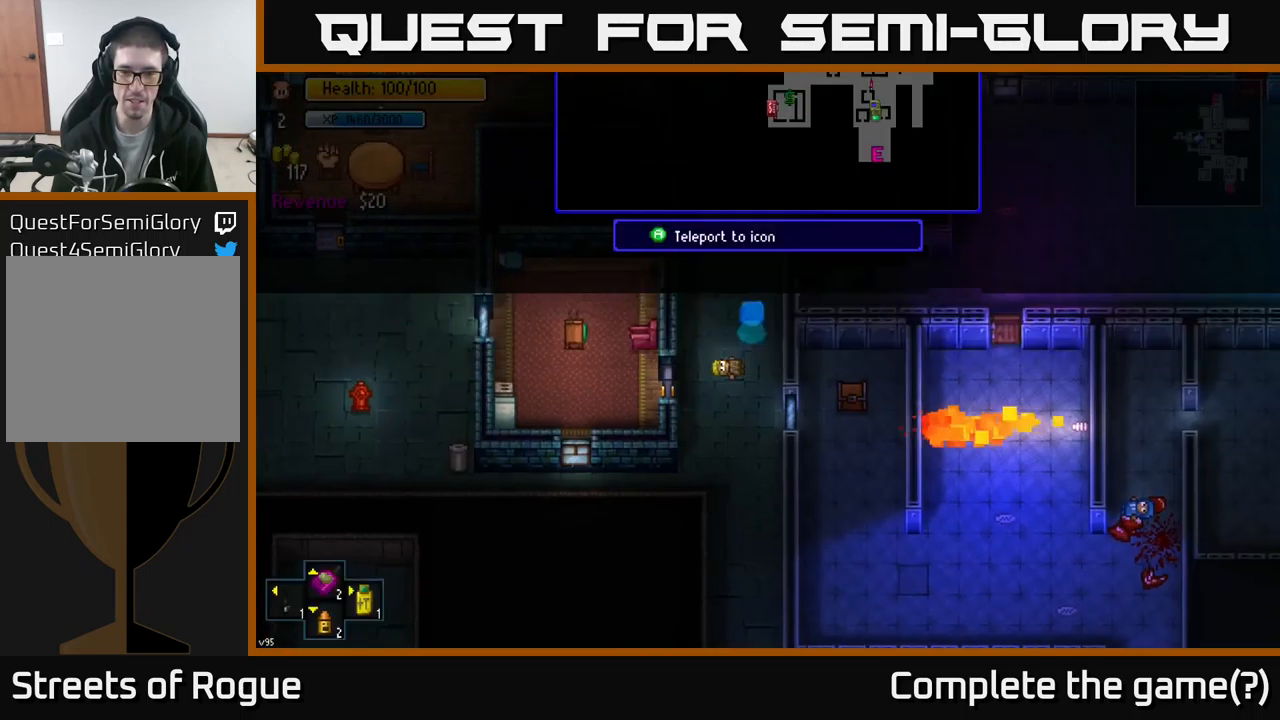
{"buttons": [], "left_stick": "center", "right_stick": "center", "events": []}